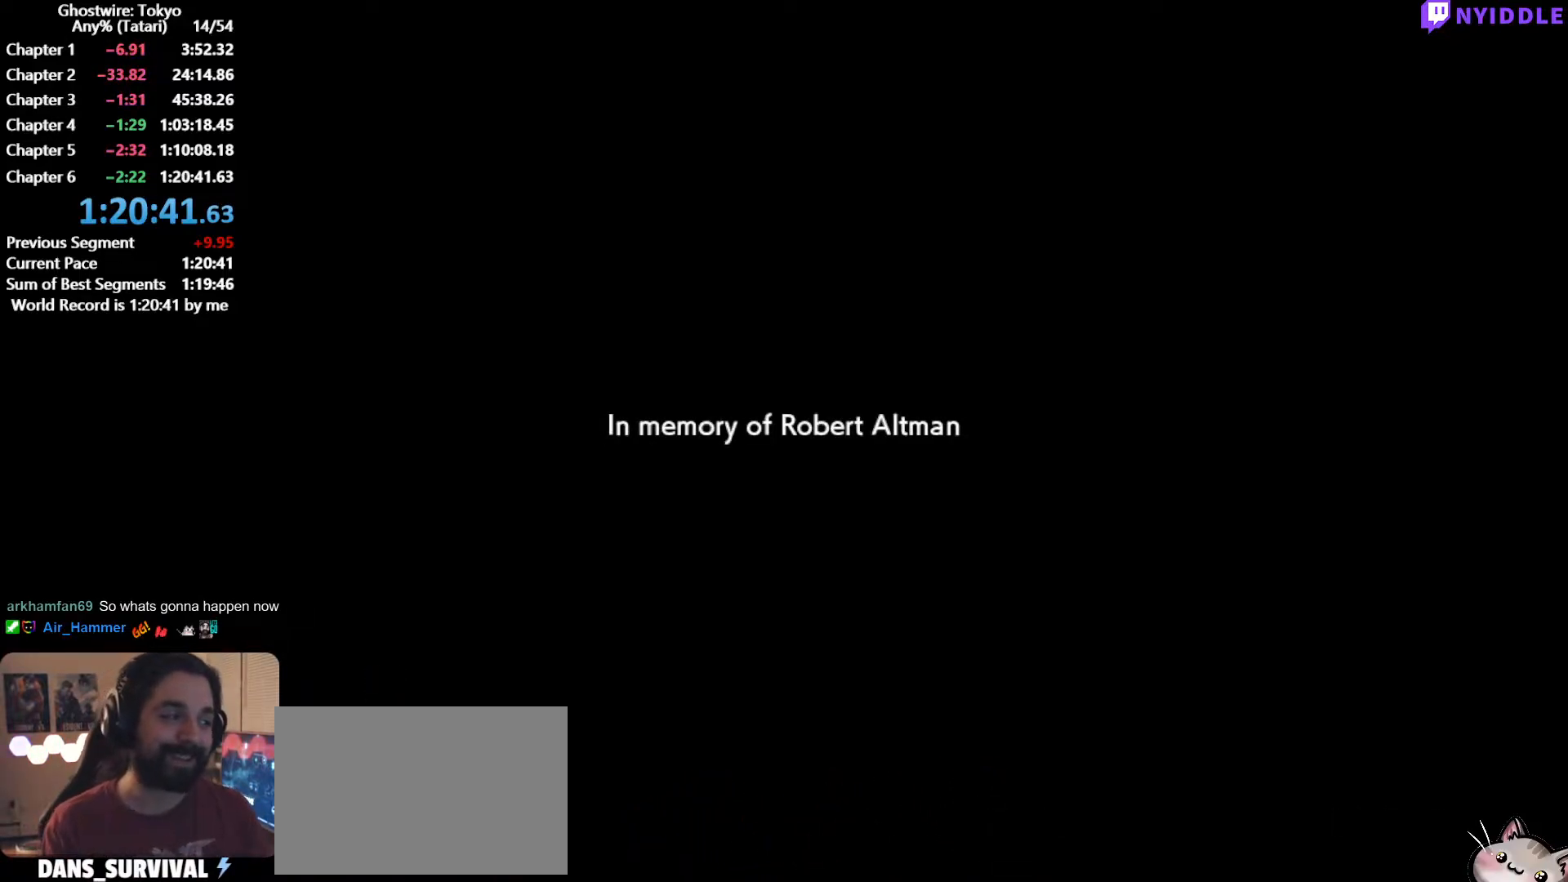
Gameplay with keyboard and mouse; each line is a JSON object with the keys and mouse buttons held at the frame after it. "events" lists presses ("down") and releases ("up") of "1", "2", "3", "4", "5", "a", "alt", "c", "ctrl", "d", "e", "escape", "f", "q", "r", "s", "shift", "space", "tab", "v", "w", "x", "z", "mouse_left", "mouse_middle", "mouse_right", "mouse_wheel_up" and "mouse_wheel_down" between this image and that frame as [ms after this image, input, new state], when the widget could be followed in between. "mouse_left", "mouse_middle", "mouse_right", "mouse_wheel_up", "mouse_wheel_down" = the "left", "middle", "right", "wheel_up", "wheel_down" buttons of the "mouse" list. No other keys are recorded. Not read: mouse_move.
{"keys": [], "mouse": [], "events": [[117, "escape", "down"], [200, "escape", "up"]]}
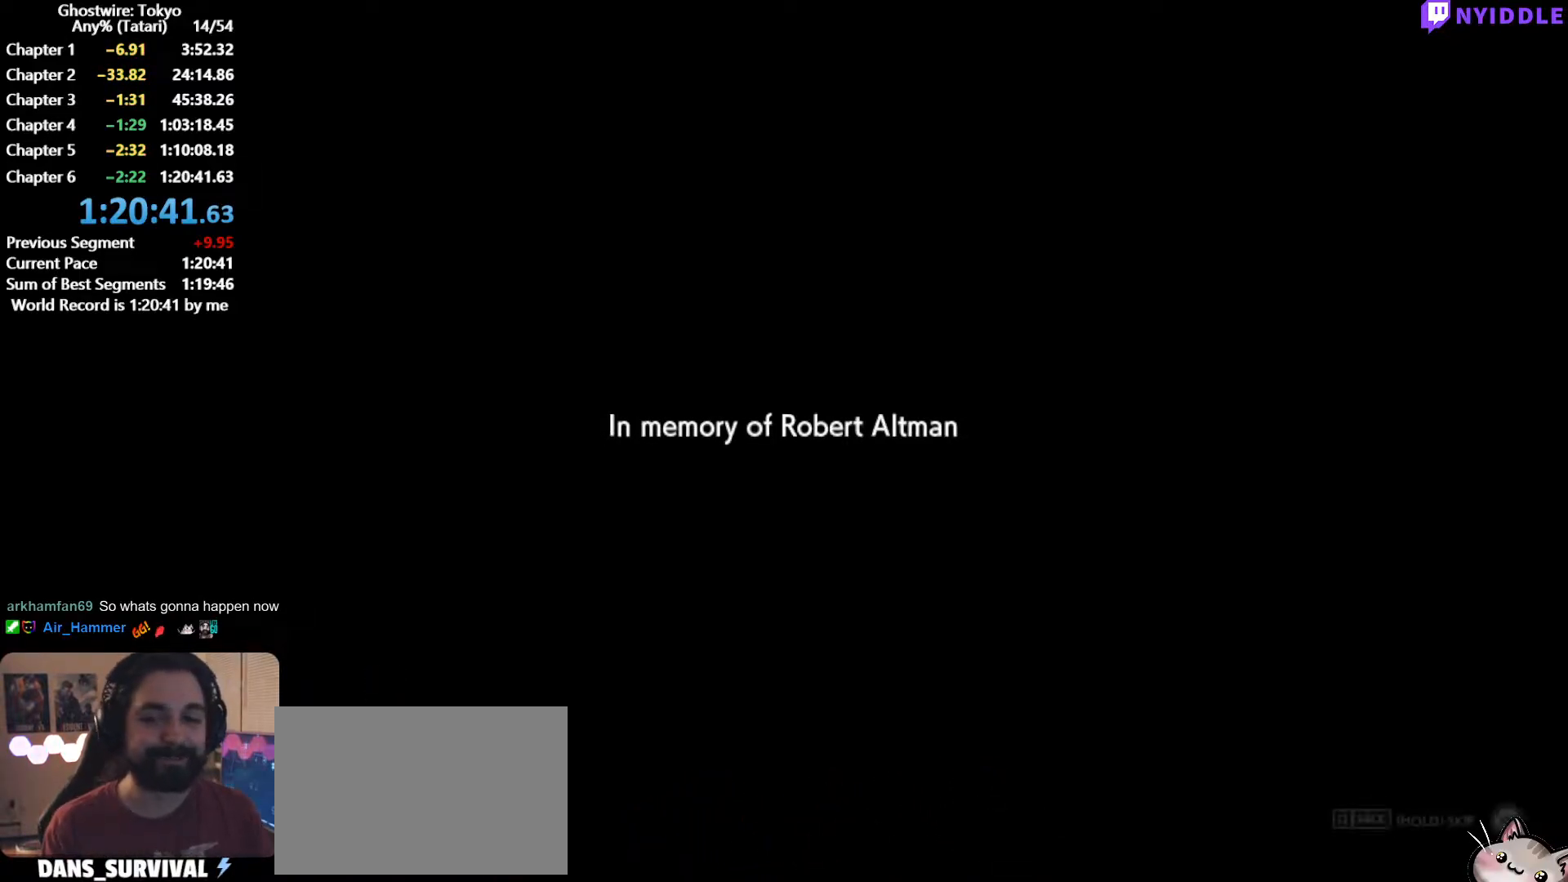
{"keys": [], "mouse": [], "events": []}
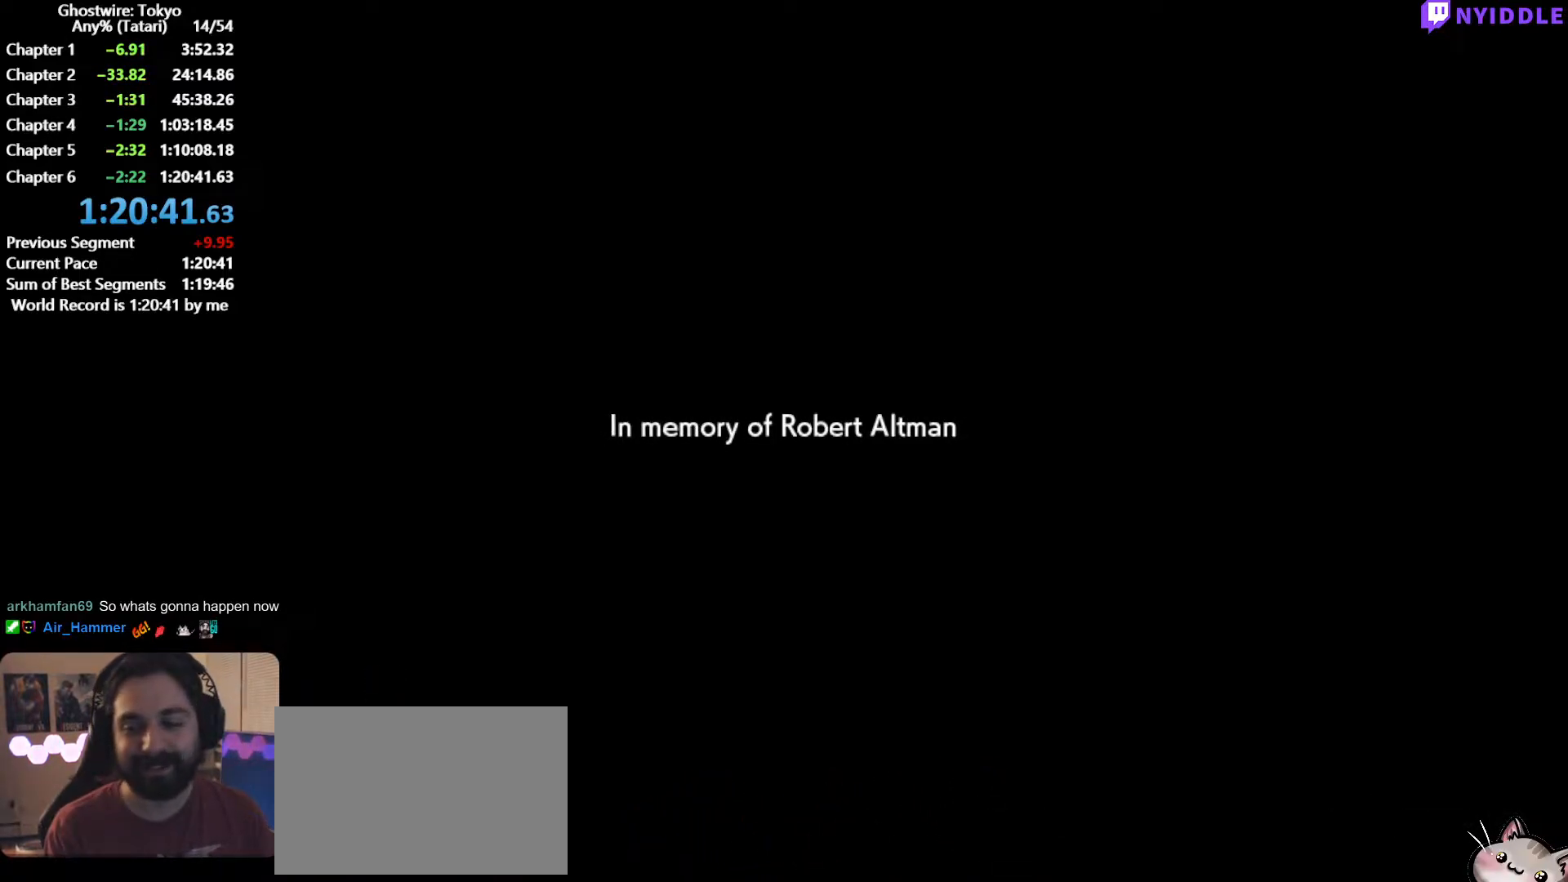
{"keys": ["escape"], "mouse": [], "events": [[134, "escape", "down"]]}
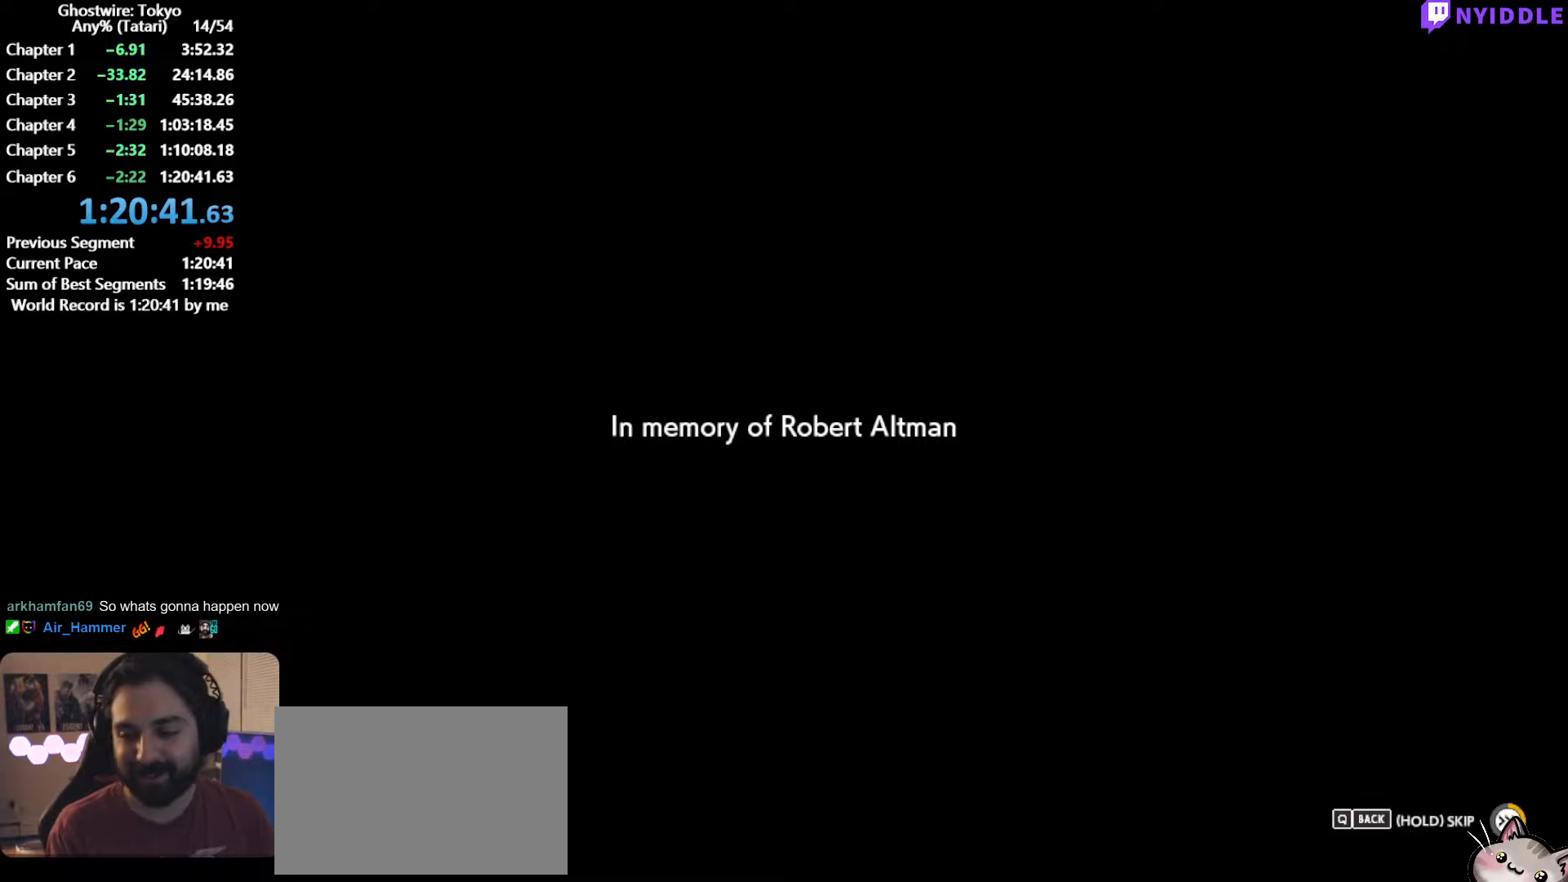
{"keys": ["escape"], "mouse": [], "events": []}
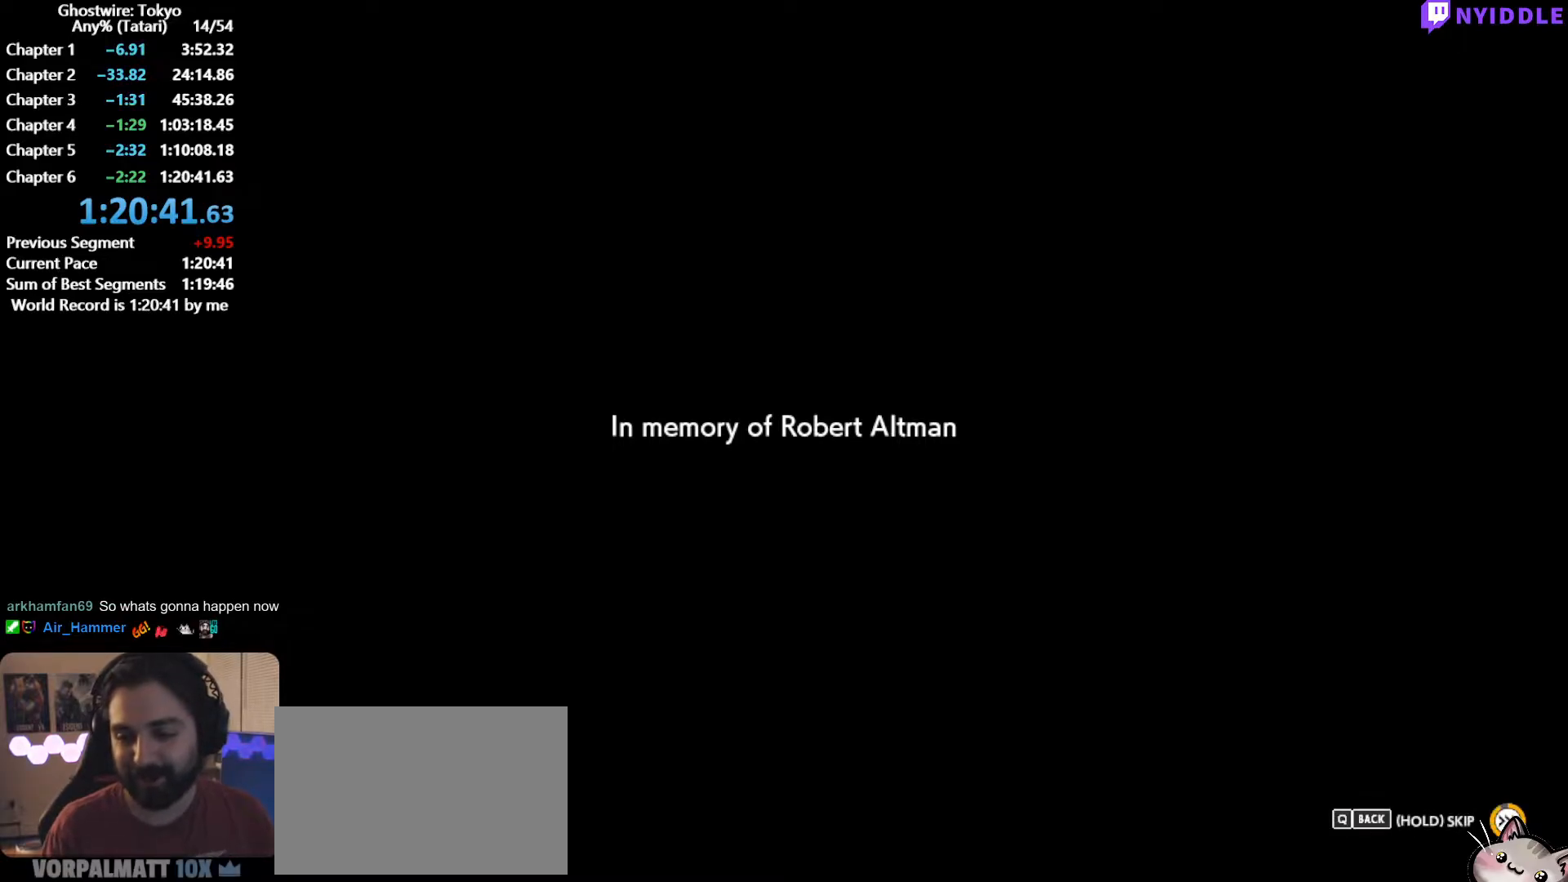
{"keys": ["escape"], "mouse": [], "events": []}
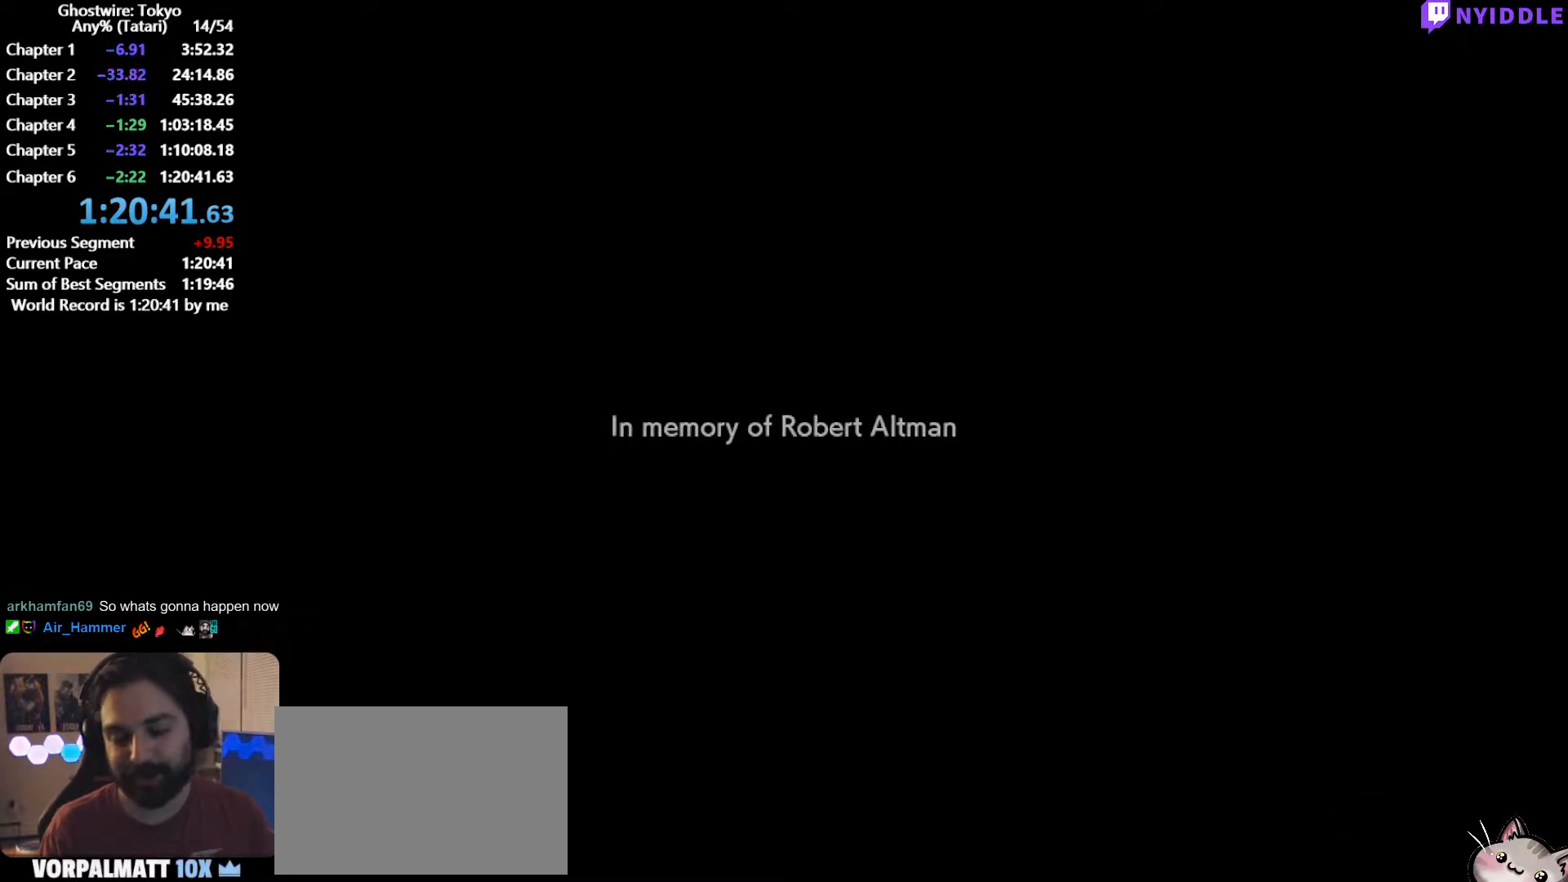
{"keys": [], "mouse": [], "events": [[100, "escape", "up"]]}